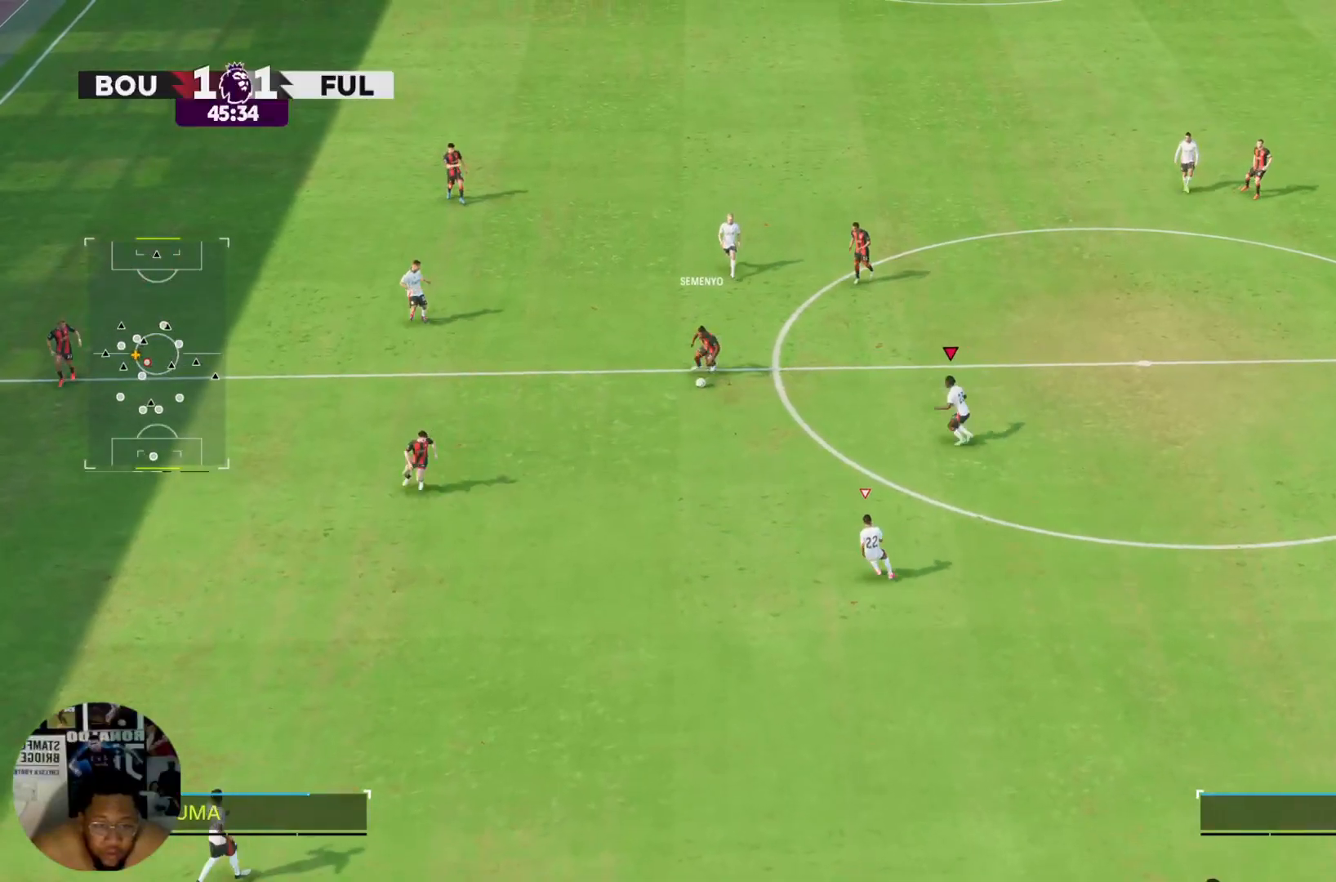
Gameplay with a controller (PlayStation layout); each line is a JSON object with the inputs held at the frame after it. "events" lists button and stick changes between this image and that frame as [ms after this image, input, new state], when the widget could be followed in between. Not read: L3 R3.
{"buttons": ["R2"], "left_stick": "down-left", "right_stick": "center", "events": [[134, "L2", "down"], [234, "L2", "up"], [401, "R2", "down"], [434, "left_stick", "down-left"]]}
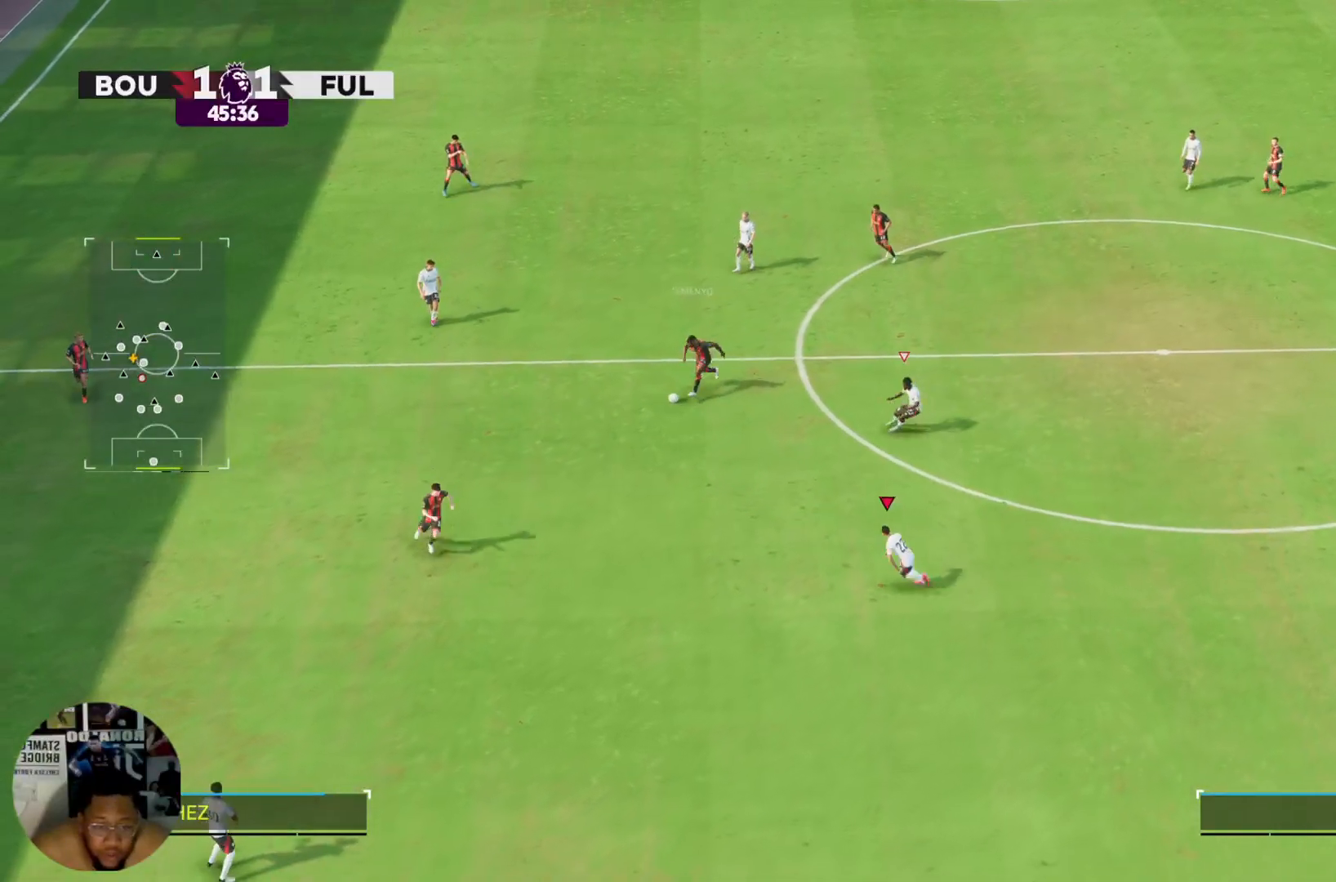
{"buttons": ["R2"], "left_stick": "left", "right_stick": "center", "events": [[267, "left_stick", "left"]]}
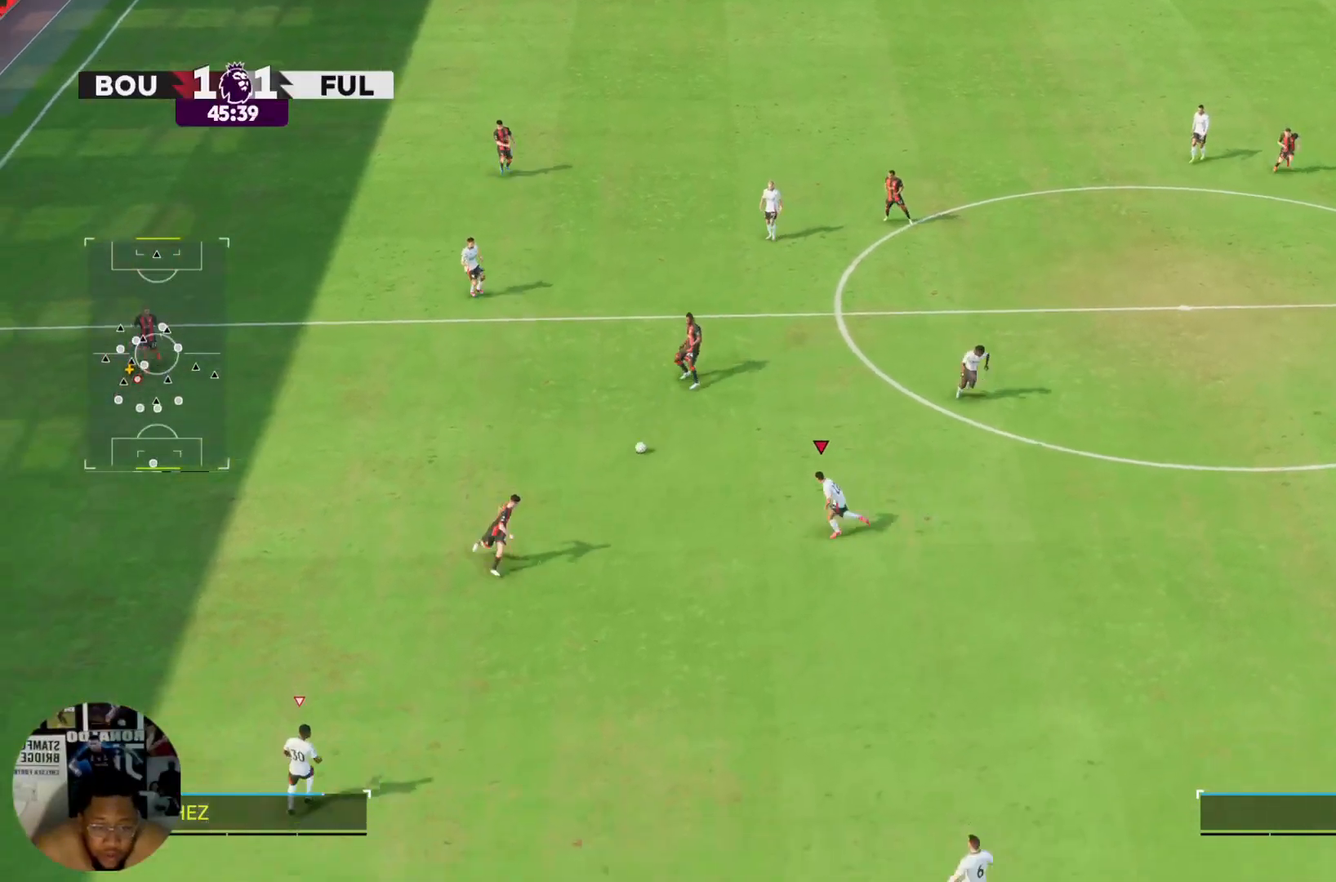
{"buttons": ["R2"], "left_stick": "down", "right_stick": "center", "events": [[267, "left_stick", "down-left"], [401, "left_stick", "down"]]}
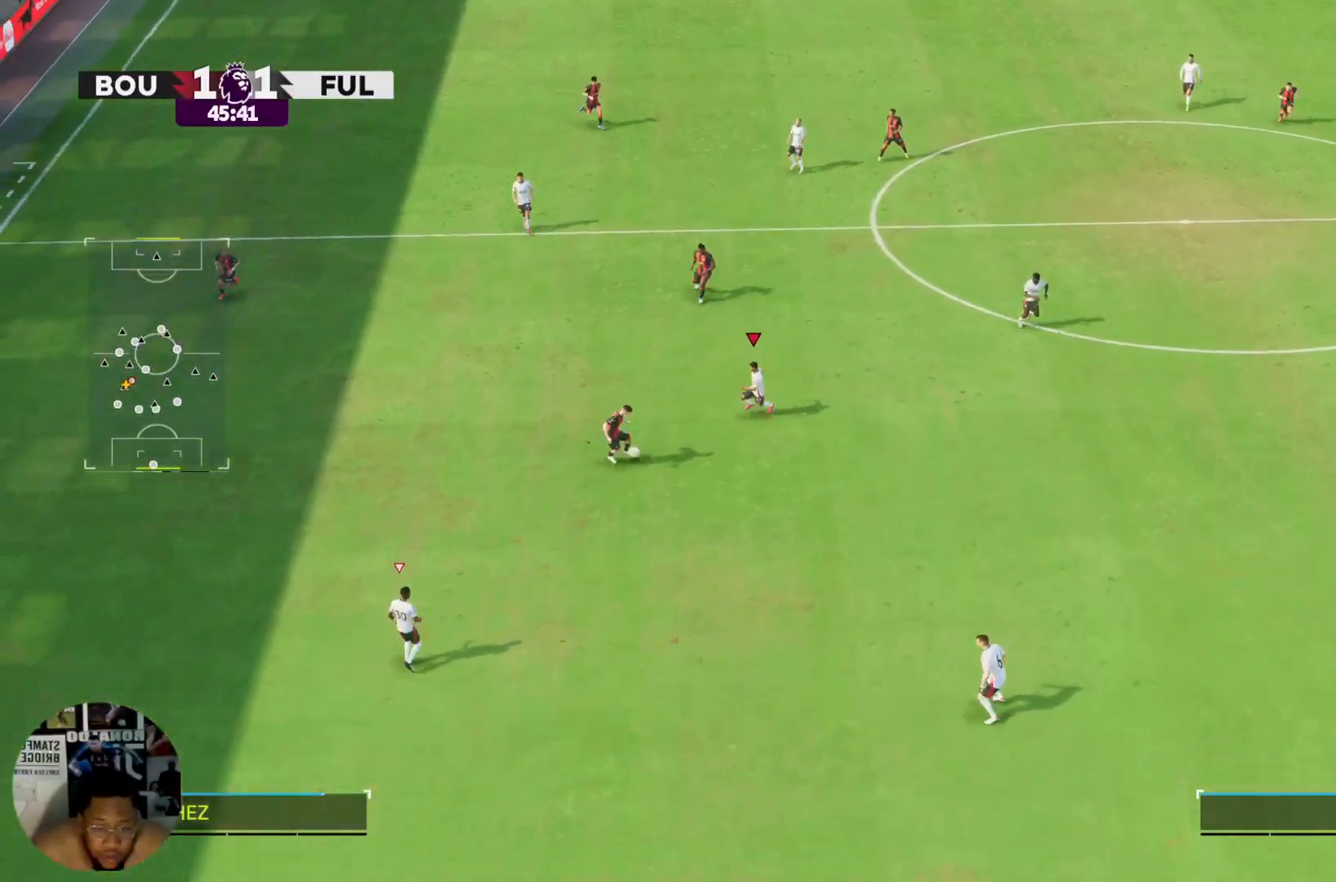
{"buttons": ["R2"], "left_stick": "down", "right_stick": "center", "events": []}
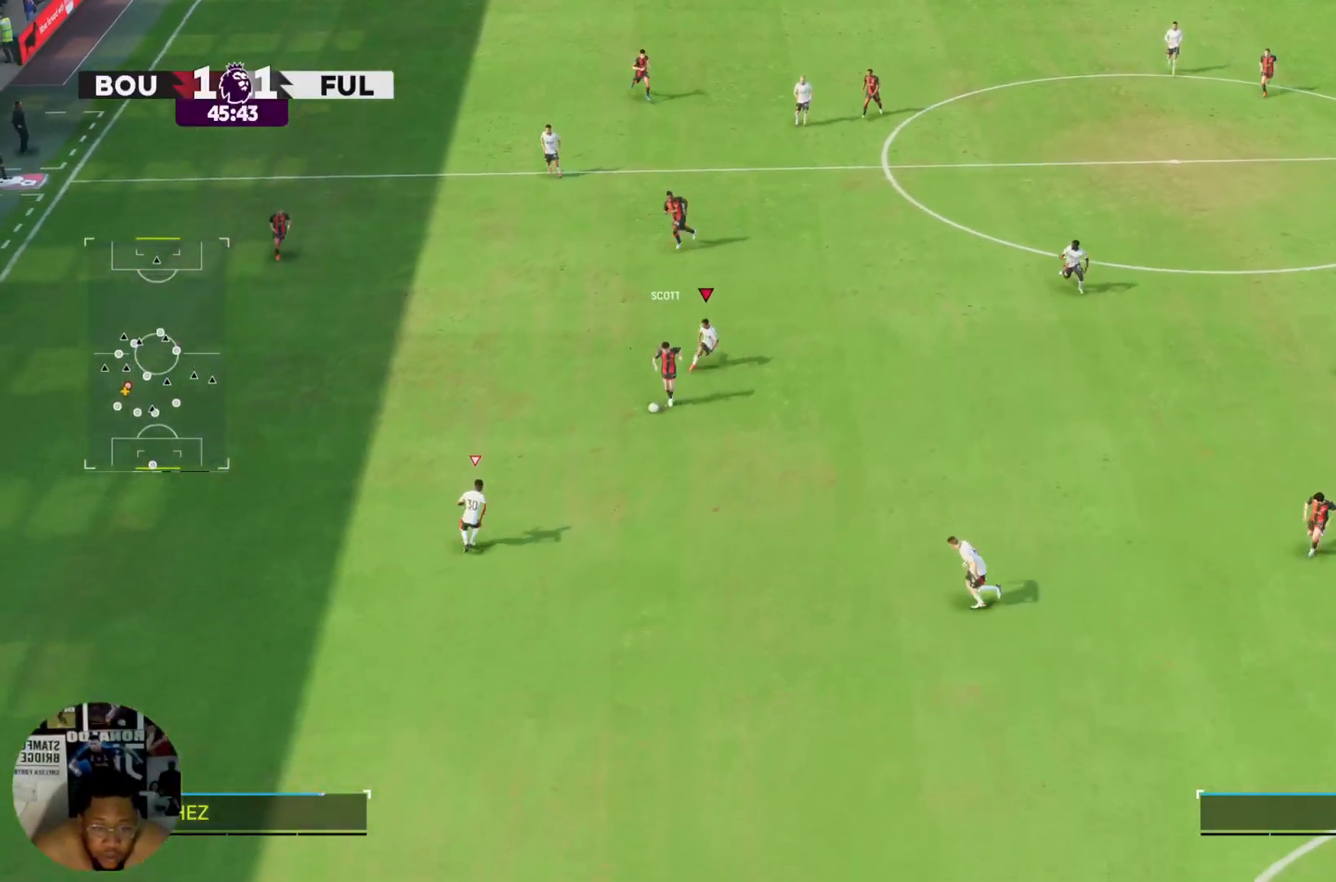
{"buttons": ["R2"], "left_stick": "down", "right_stick": "center", "events": []}
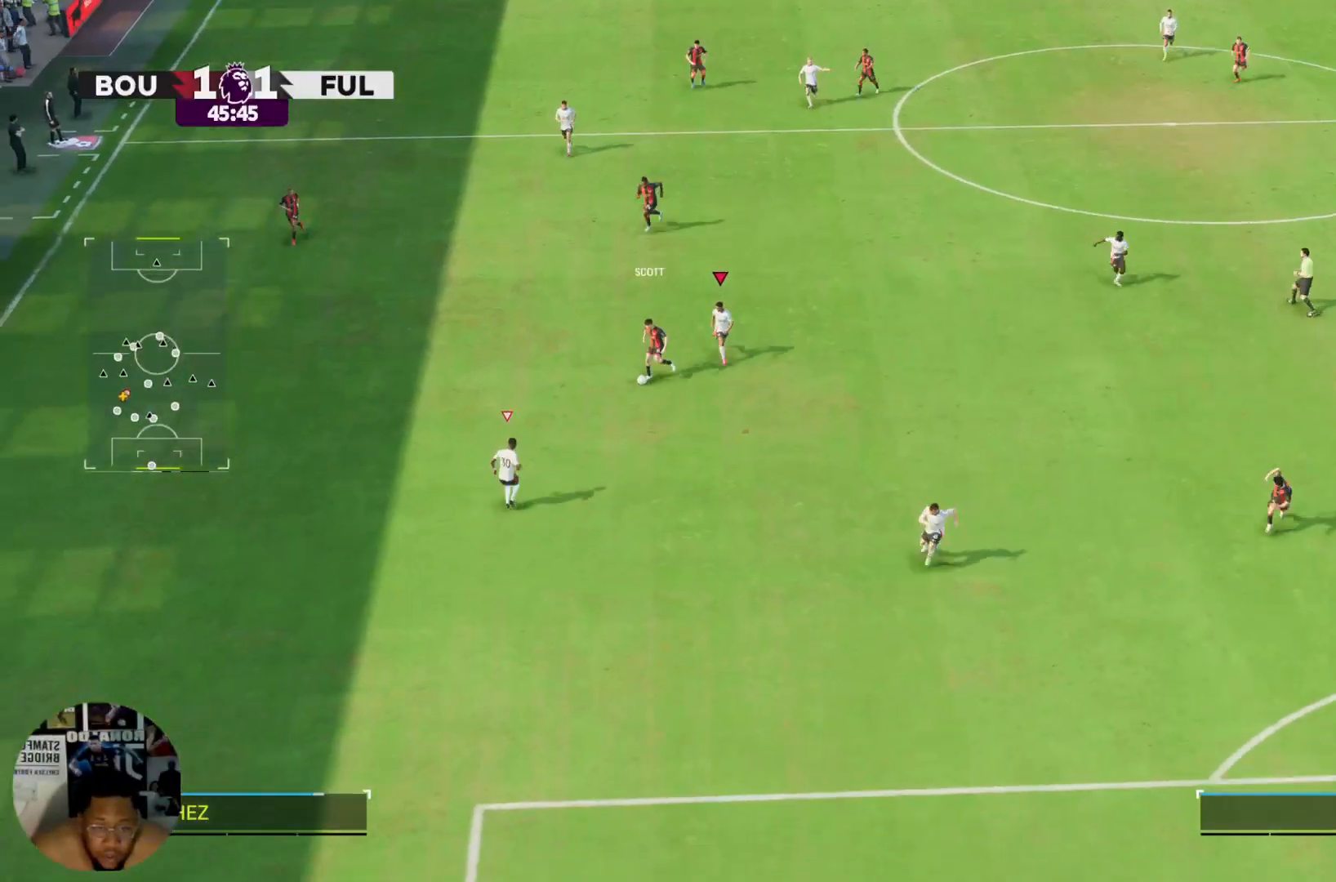
{"buttons": ["R2"], "left_stick": "down-left", "right_stick": "center", "events": [[434, "left_stick", "down-left"]]}
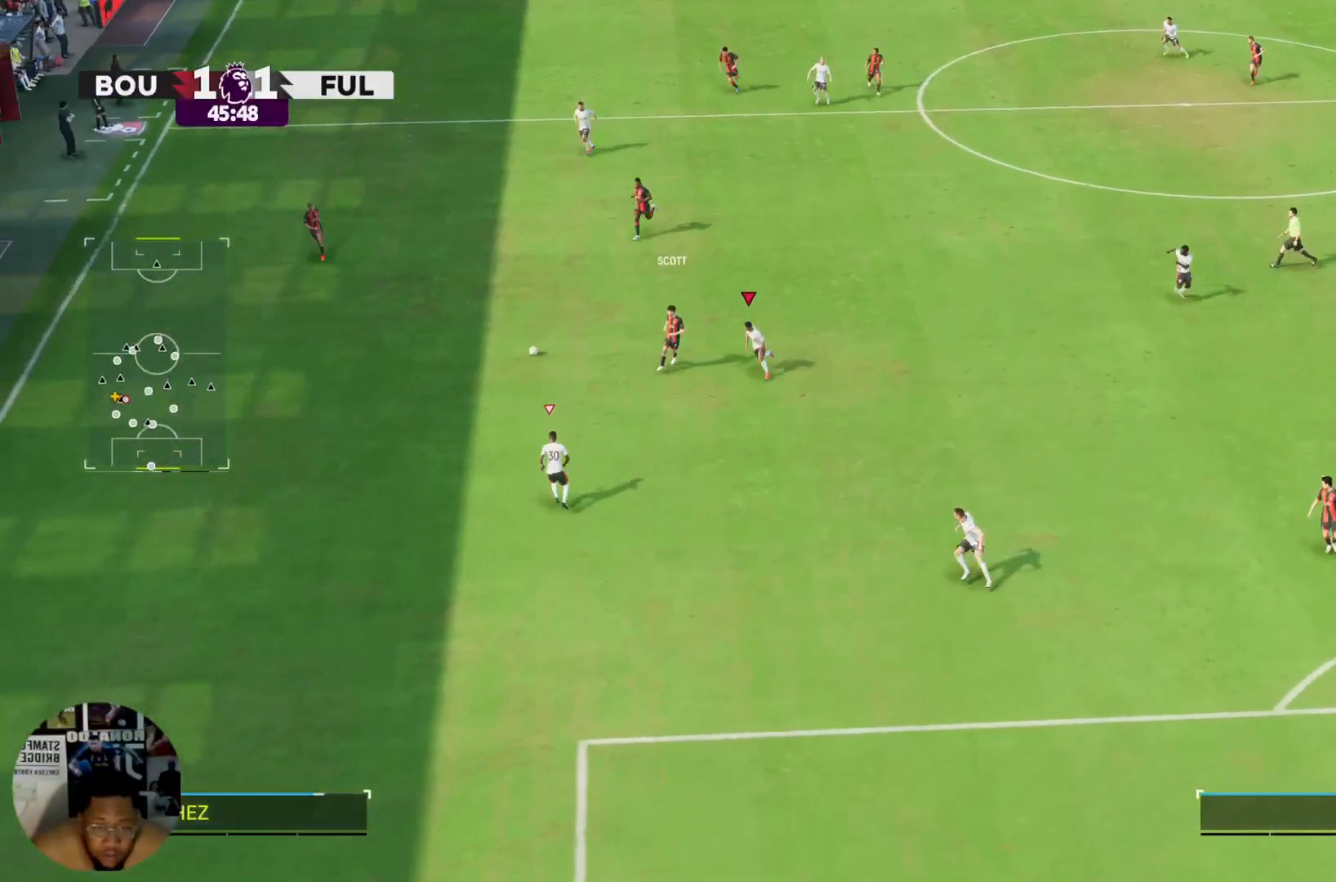
{"buttons": ["R2"], "left_stick": "left", "right_stick": "center", "events": [[167, "left_stick", "left"]]}
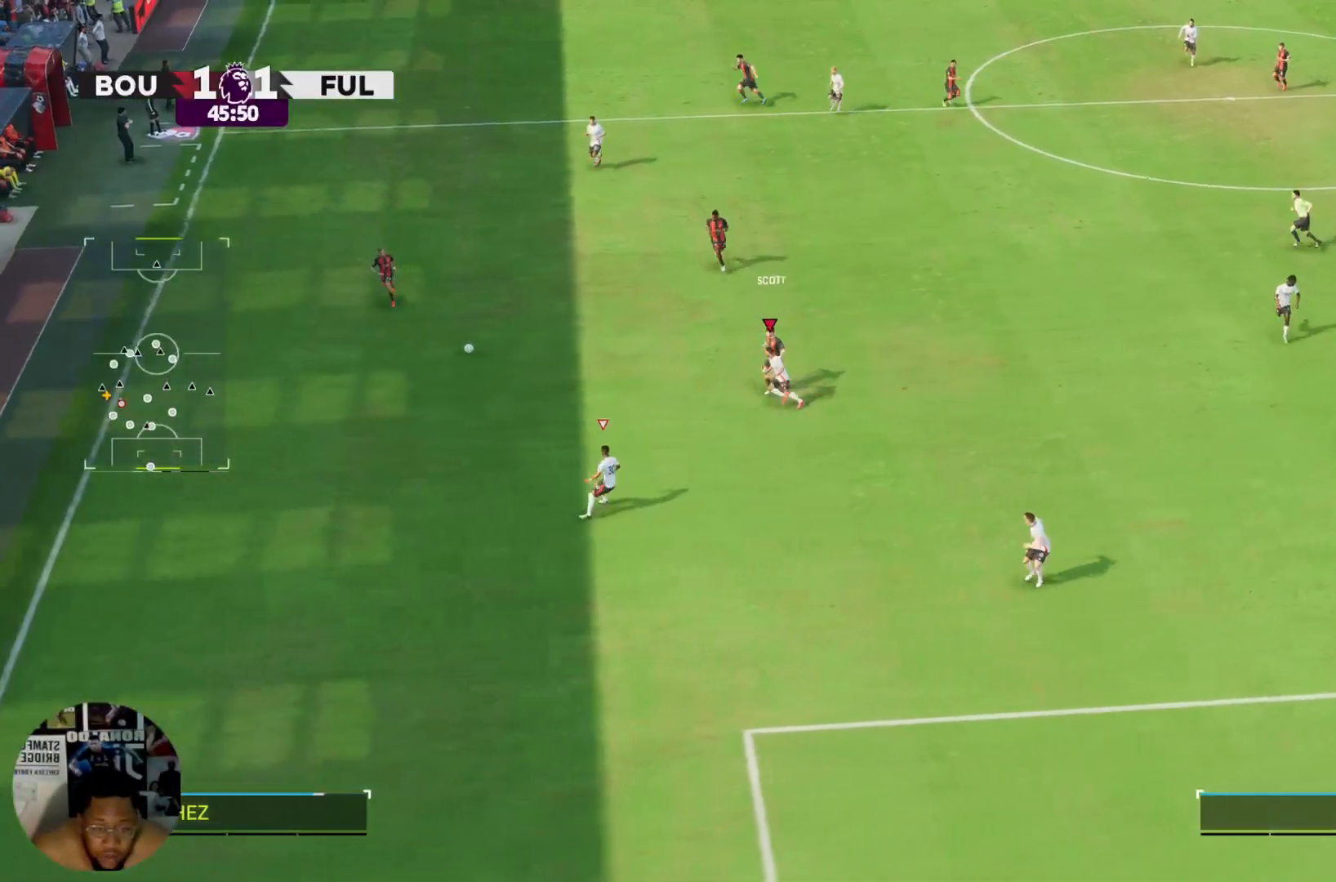
{"buttons": ["R2"], "left_stick": "left", "right_stick": "center", "events": []}
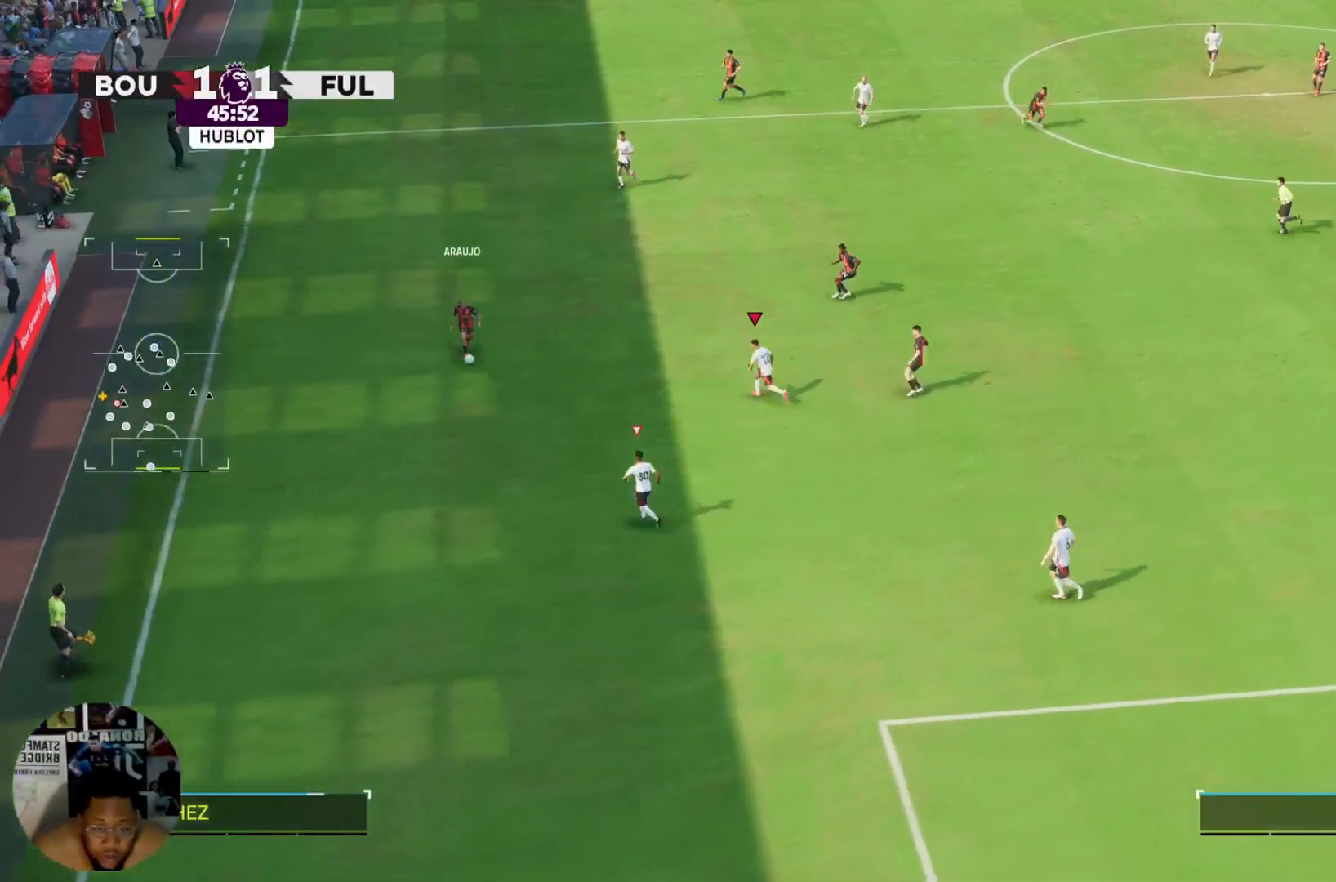
{"buttons": ["R2"], "left_stick": "down-left", "right_stick": "center", "events": [[100, "left_stick", "down-left"]]}
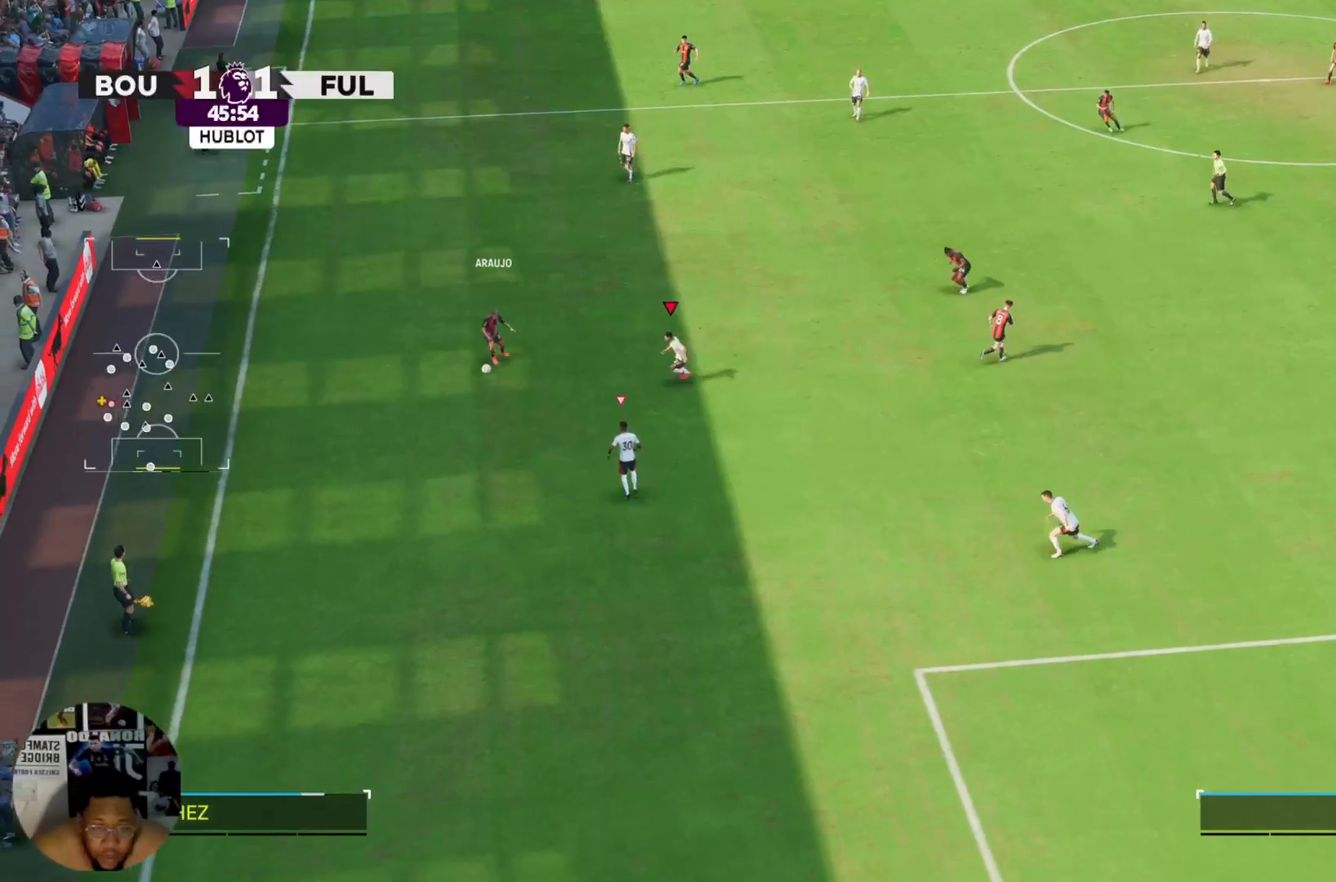
{"buttons": ["R2"], "left_stick": "left", "right_stick": "center", "events": [[467, "left_stick", "left"]]}
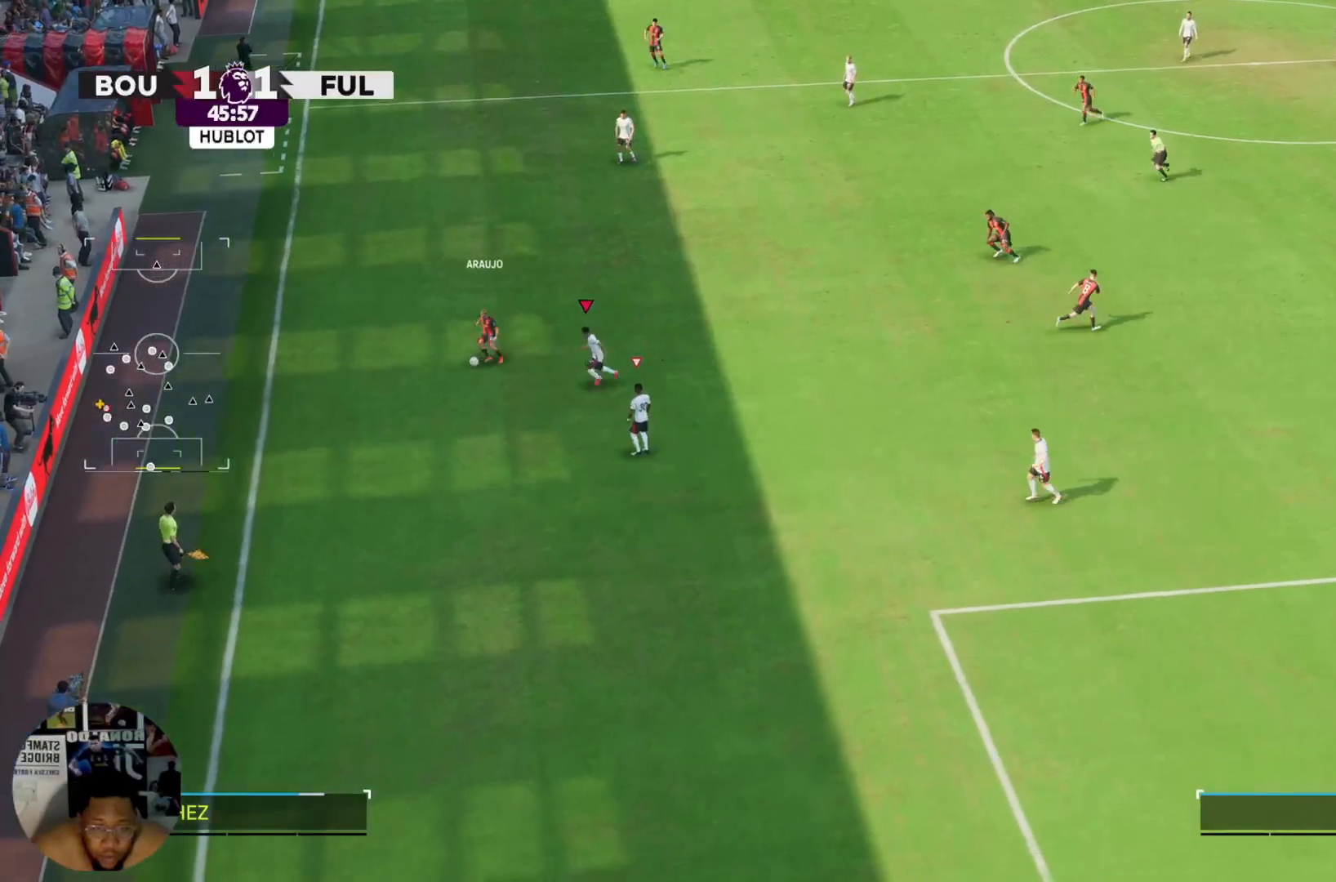
{"buttons": ["R2"], "left_stick": "up-left", "right_stick": "center", "events": [[167, "left_stick", "up-left"]]}
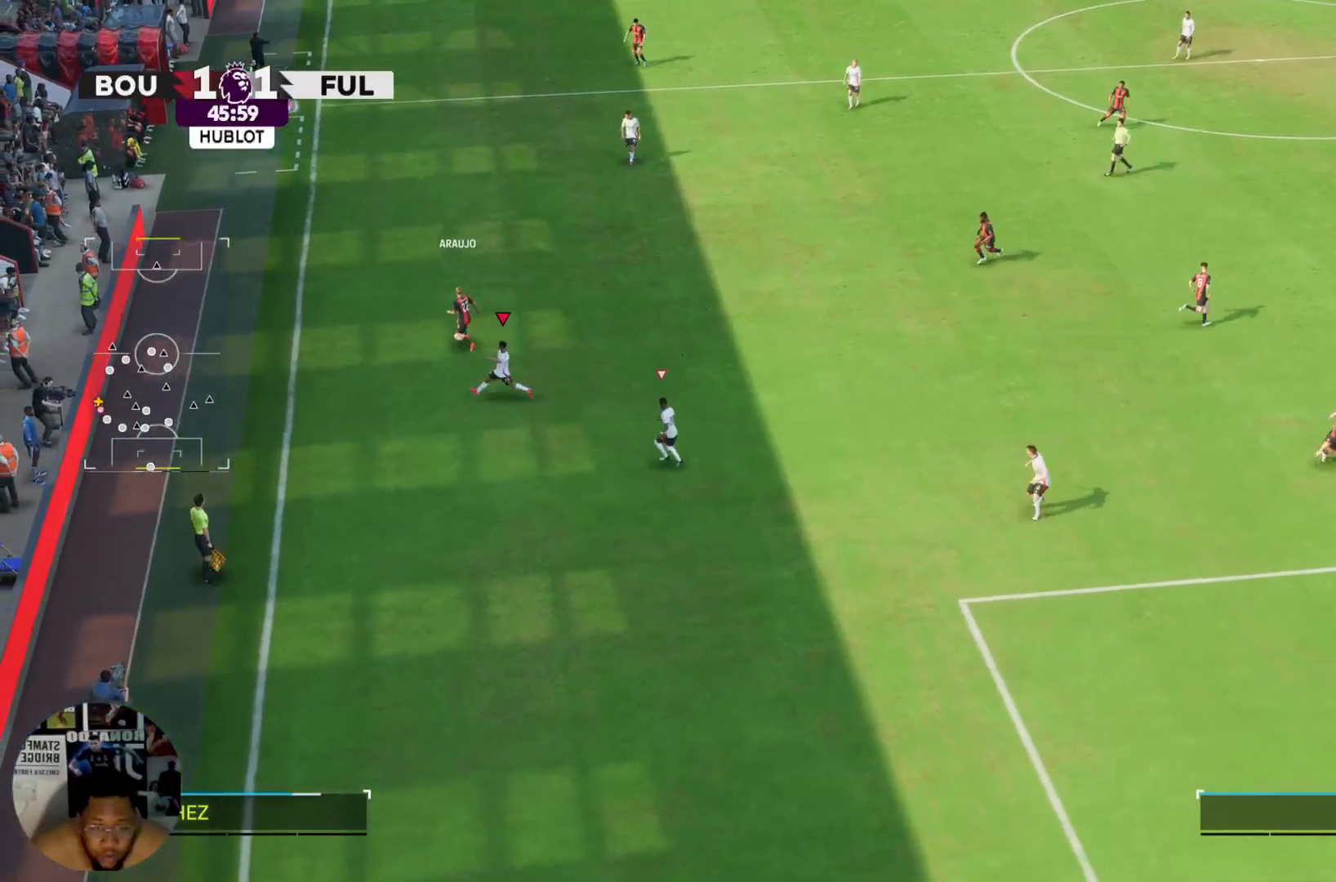
{"buttons": ["R2"], "left_stick": "up-right", "right_stick": "center", "events": [[100, "left_stick", "up"], [233, "left_stick", "up-right"]]}
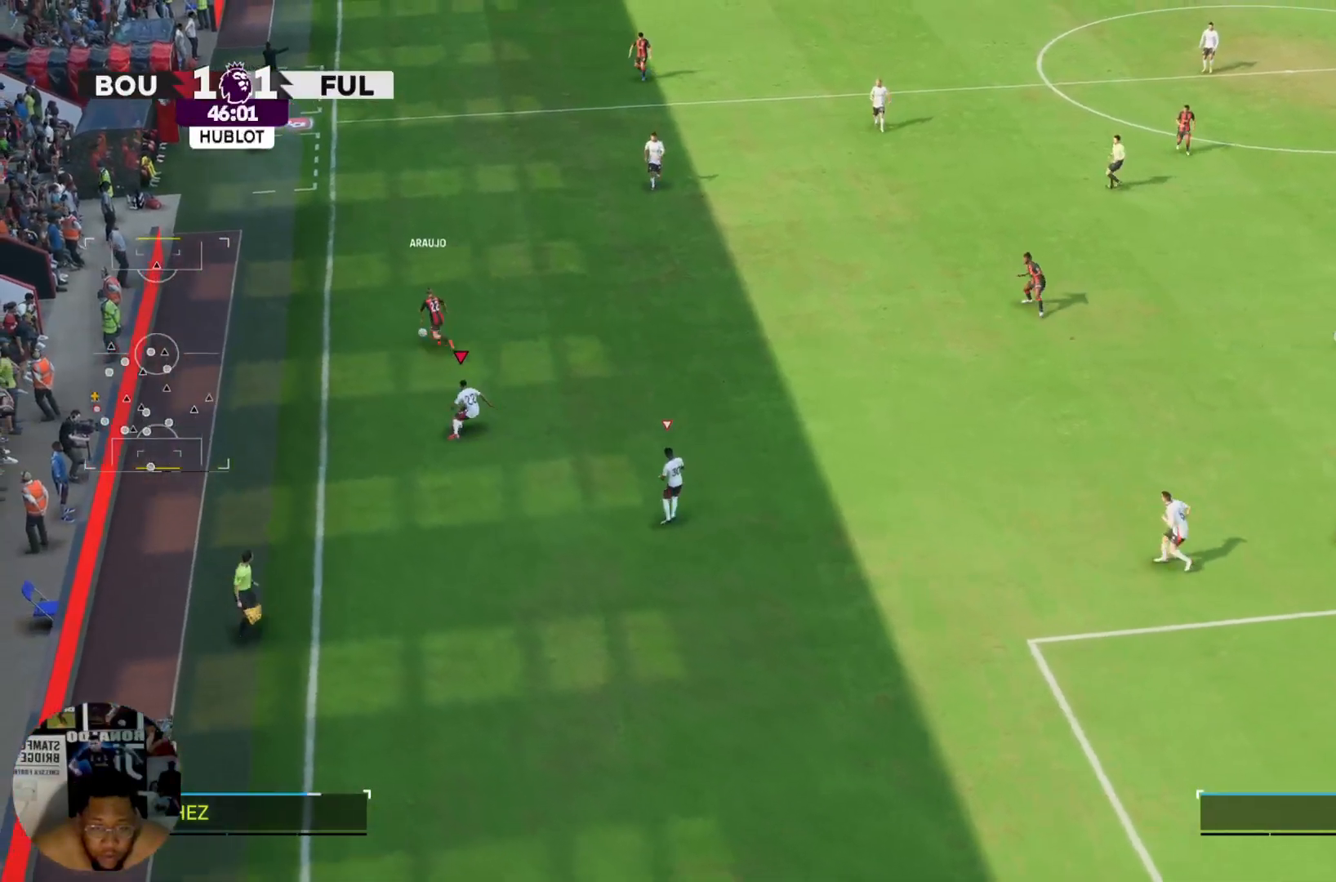
{"buttons": ["R2"], "left_stick": "up-right", "right_stick": "center", "events": [[33, "R2", "up"], [334, "R2", "down"]]}
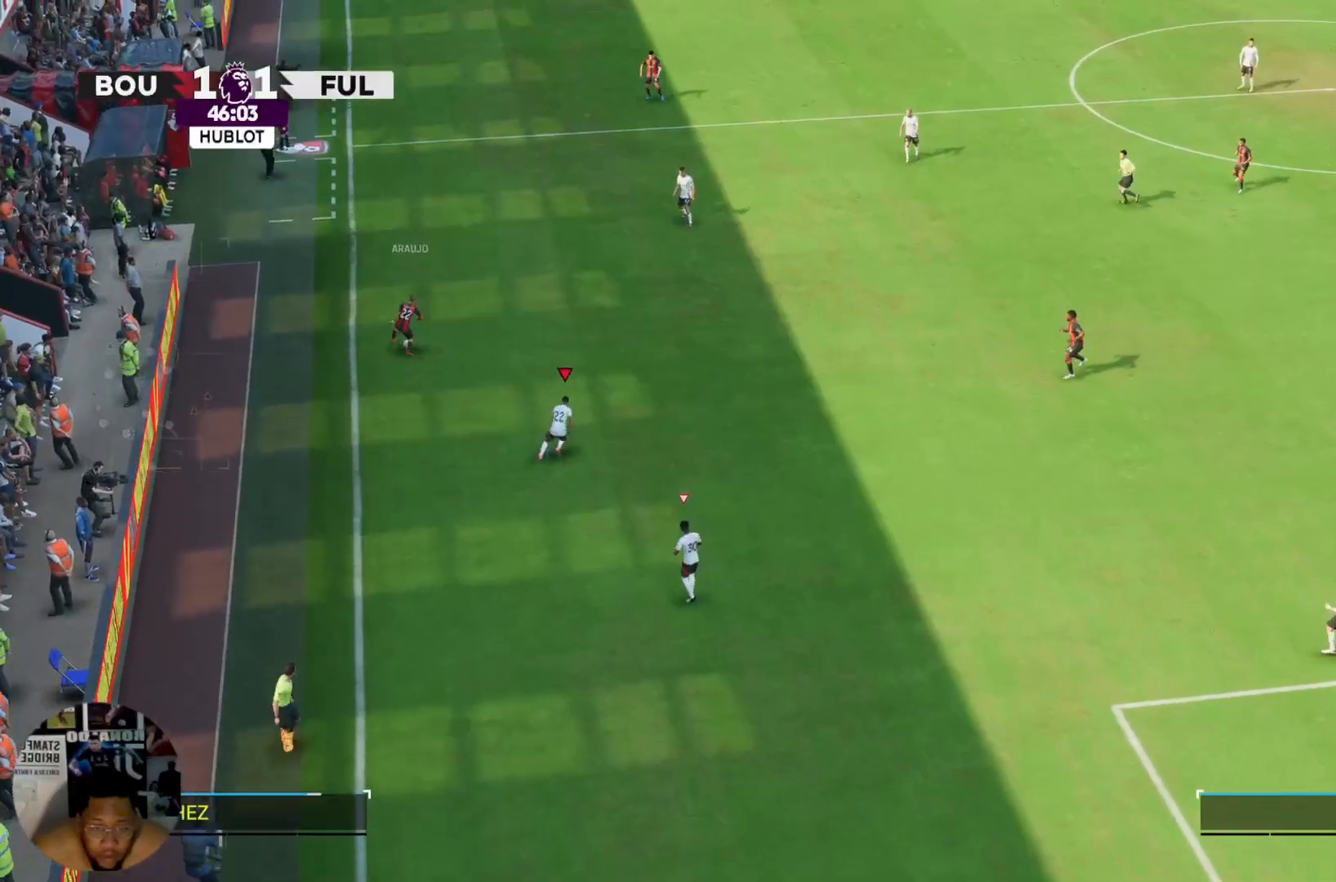
{"buttons": ["R2"], "left_stick": "up", "right_stick": "center", "events": [[66, "left_stick", "up"]]}